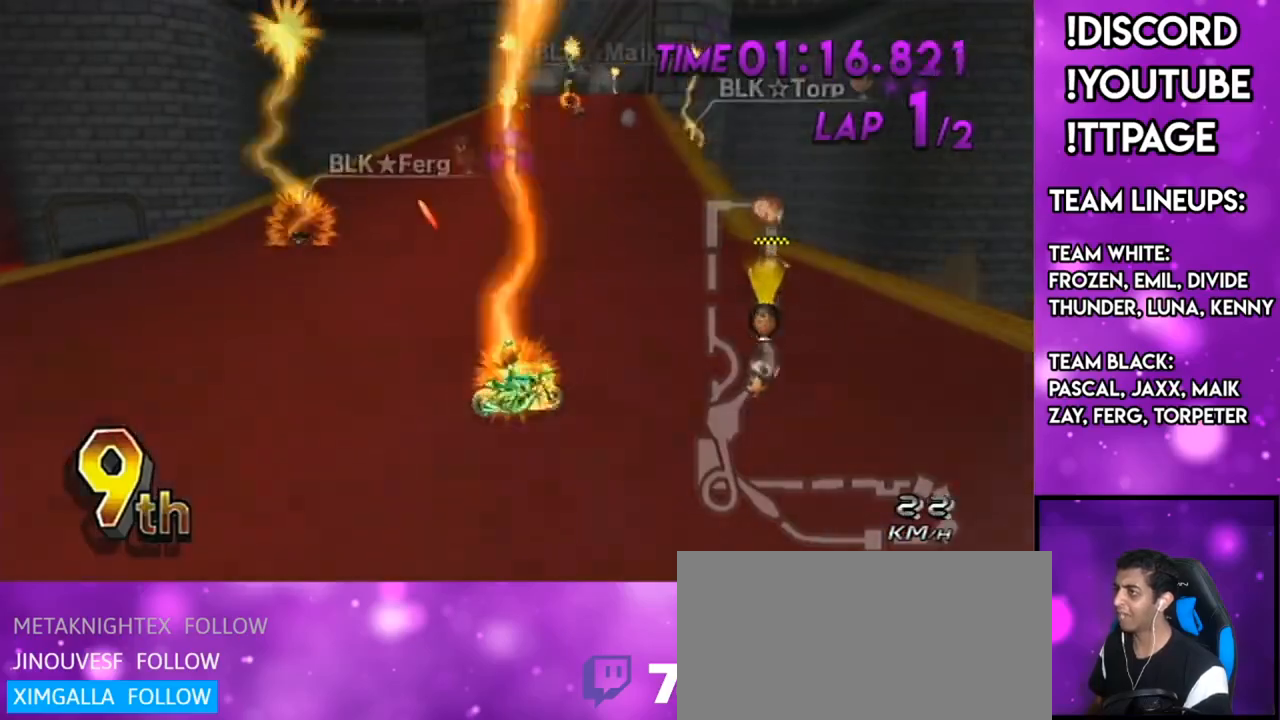
Gameplay with a controller (Nintendo layout); each line is a JSON object with the inputs held at the frame after it. "events" lists button and stick changes between this image and that frame as [ms after this image, input, new state], when the widget could be followed in between. Not read: L3 R3.
{"buttons": ["A"], "left_stick": "center", "right_stick": "center", "events": [[117, "X", "down"], [367, "X", "up"], [484, "left_stick", "center"]]}
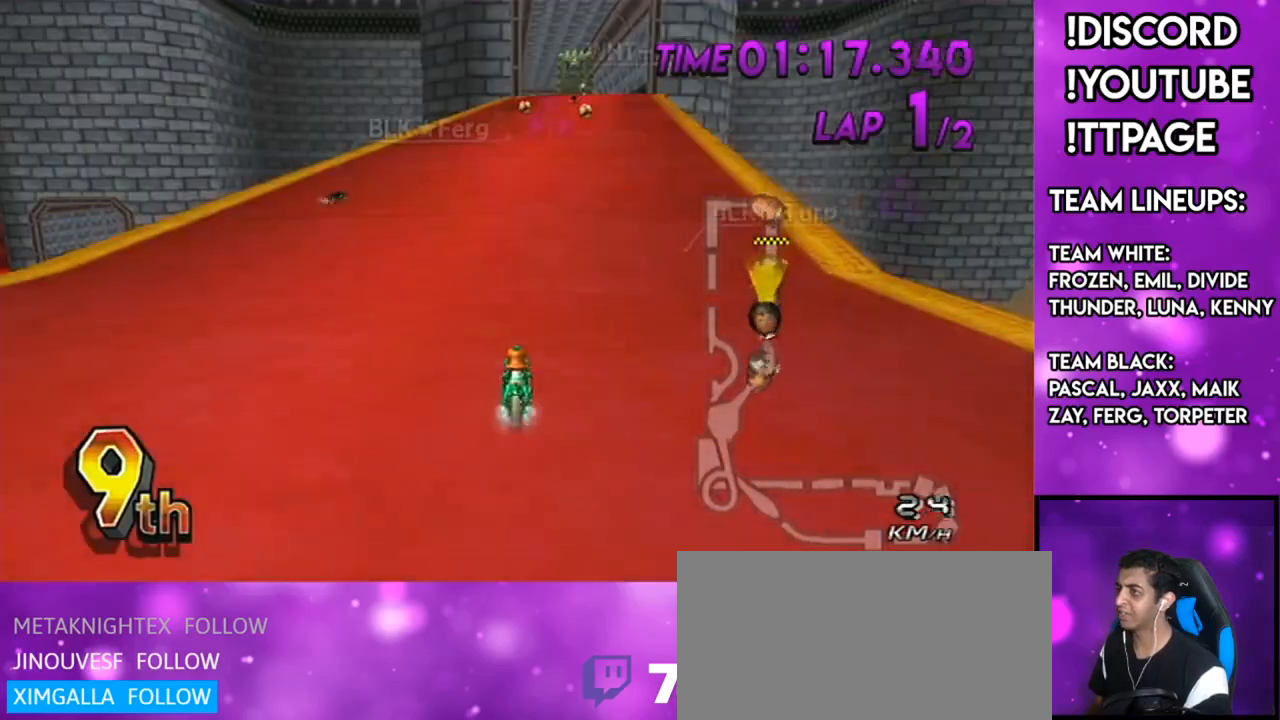
{"buttons": ["A"], "left_stick": "center", "right_stick": "center", "events": [[217, "left_stick", "right"], [267, "left_stick", "center"]]}
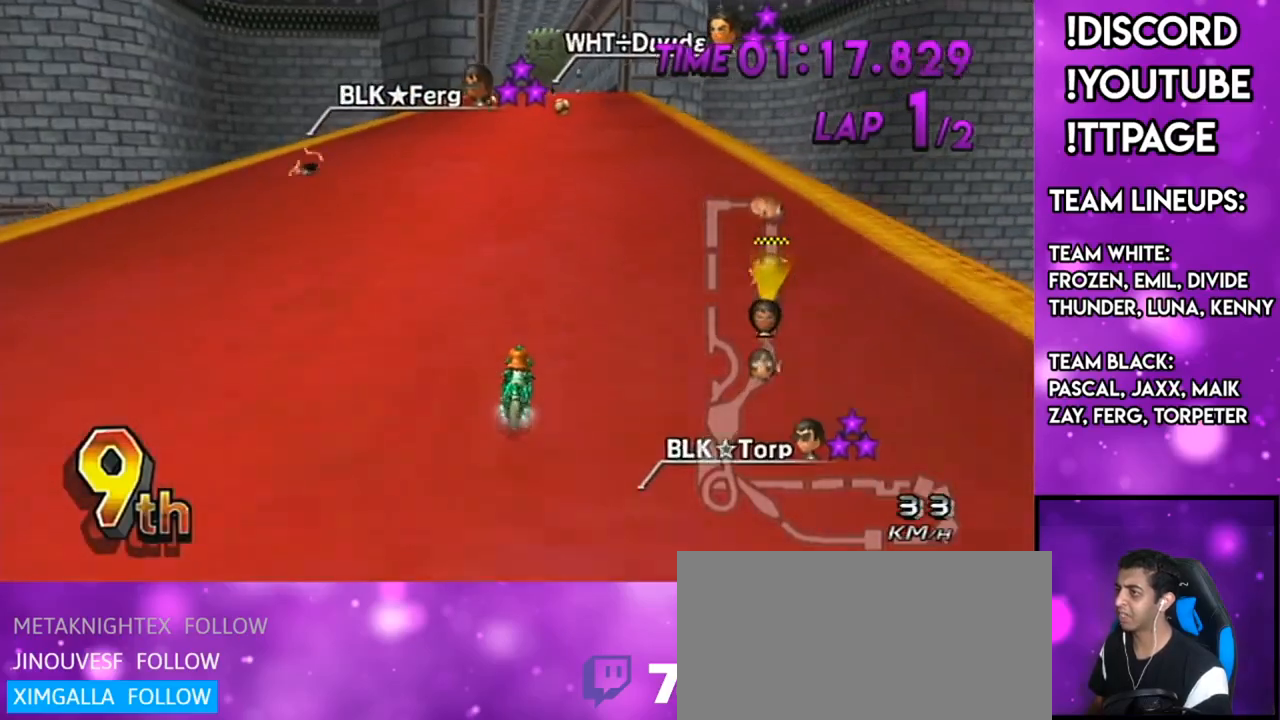
{"buttons": ["A"], "left_stick": "right", "right_stick": "center", "events": [[201, "X", "down"], [301, "DPAD_UP", "down"], [351, "left_stick", "right"], [384, "X", "up"], [417, "DPAD_UP", "up"]]}
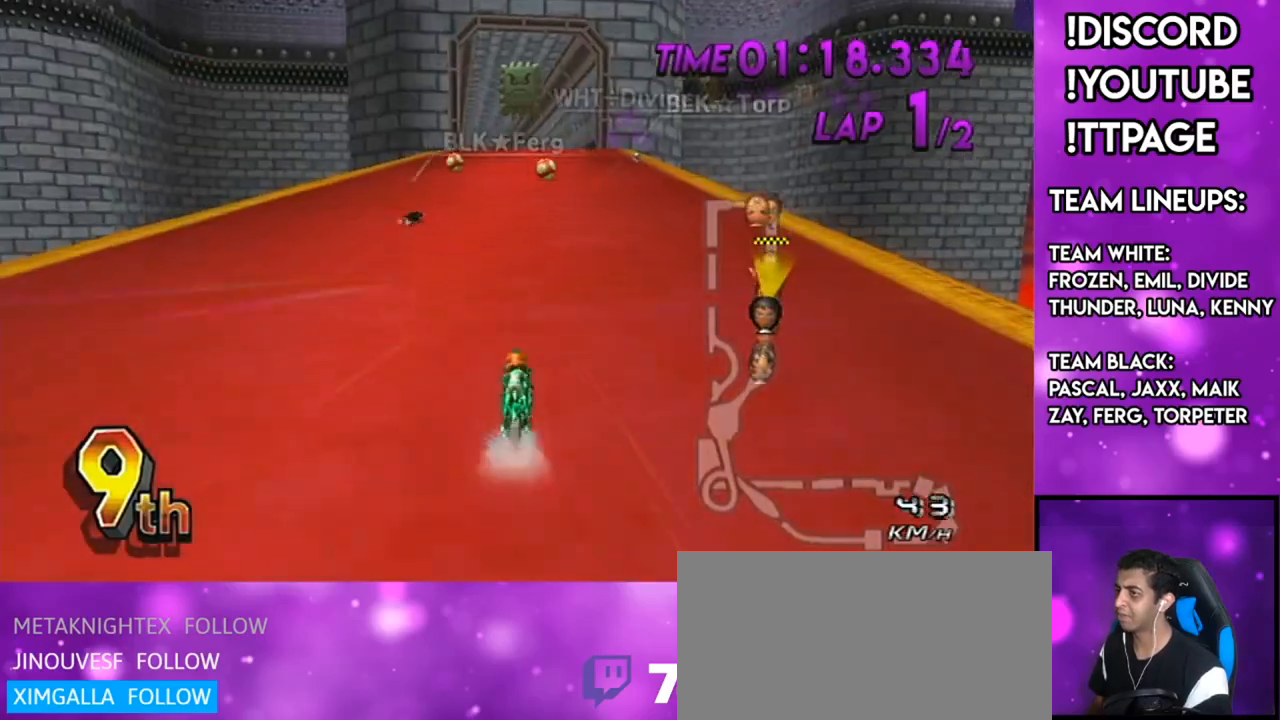
{"buttons": ["A", "R1"], "left_stick": "center", "right_stick": "center", "events": [[17, "left_stick", "center"], [150, "R1", "down"], [283, "left_stick", "left"], [484, "left_stick", "center"]]}
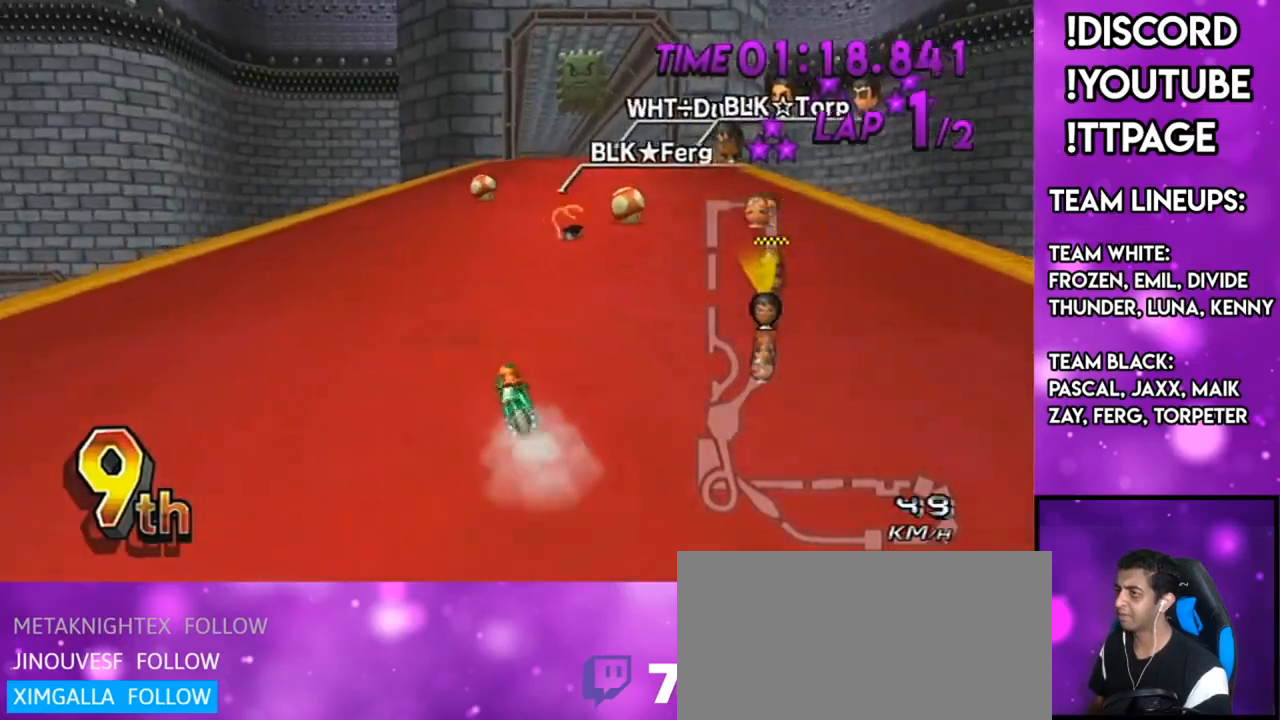
{"buttons": ["A", "R1"], "left_stick": "right", "right_stick": "center", "events": [[50, "R1", "up"], [201, "R1", "down"], [434, "left_stick", "right"]]}
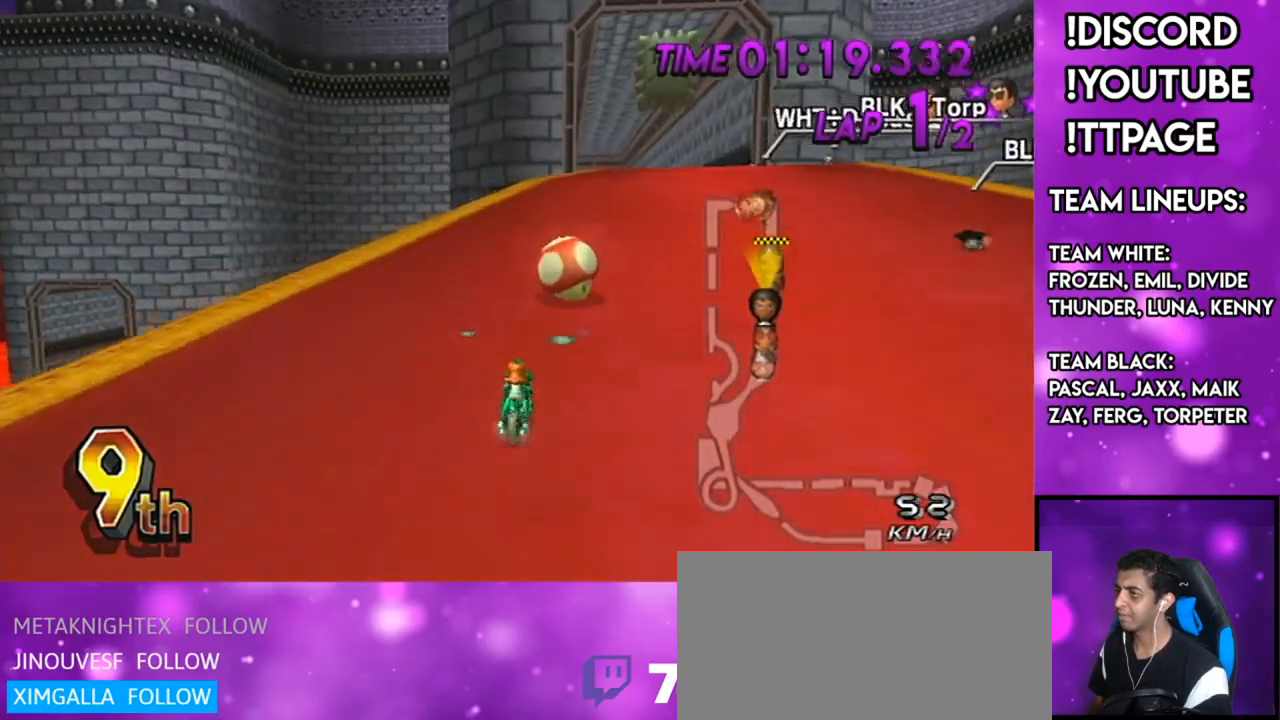
{"buttons": ["A"], "left_stick": "center", "right_stick": "center", "events": [[183, "R1", "up"], [183, "left_stick", "center"], [417, "left_stick", "left"], [484, "left_stick", "center"]]}
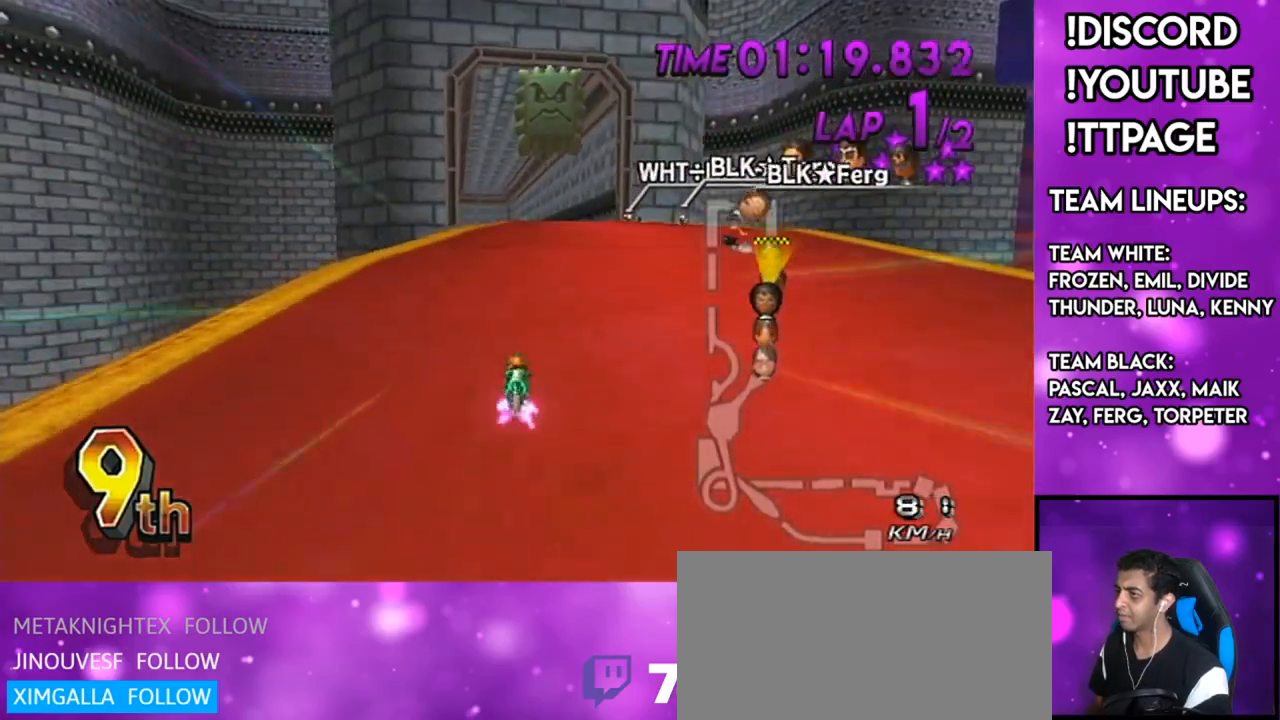
{"buttons": ["A"], "left_stick": "center", "right_stick": "center", "events": [[267, "left_stick", "right"], [367, "left_stick", "center"]]}
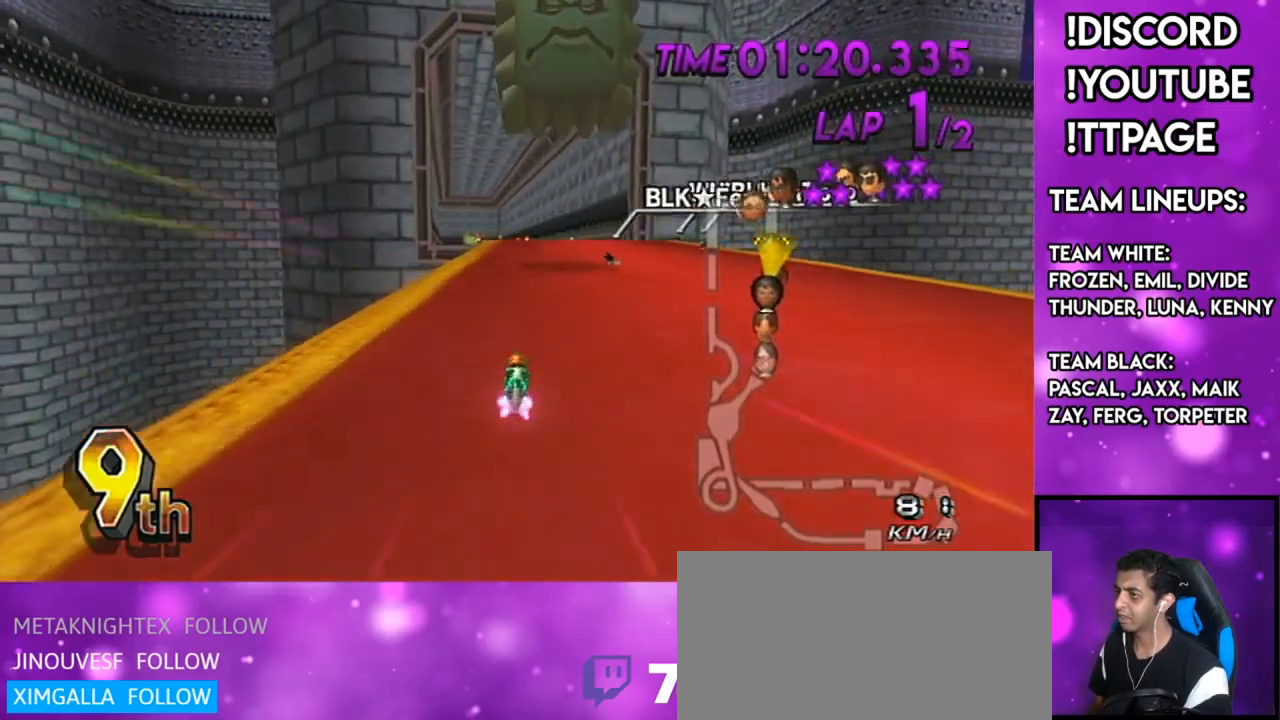
{"buttons": ["A", "DPAD_UP"], "left_stick": "center", "right_stick": "center", "events": [[367, "left_stick", "down-left"], [450, "DPAD_UP", "down"], [450, "left_stick", "center"]]}
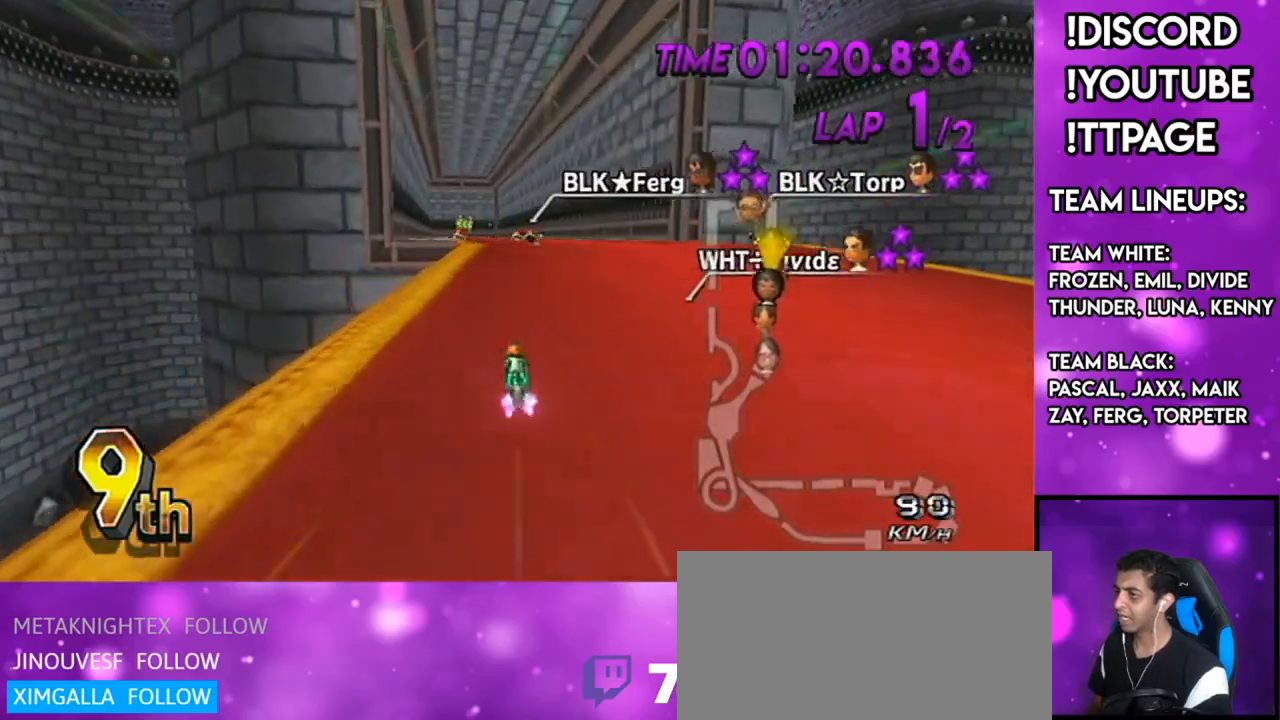
{"buttons": ["A"], "left_stick": "center", "right_stick": "center", "events": [[17, "DPAD_UP", "up"], [134, "R1", "down"], [134, "right_stick", "left"], [184, "R1", "up"], [184, "right_stick", "center"]]}
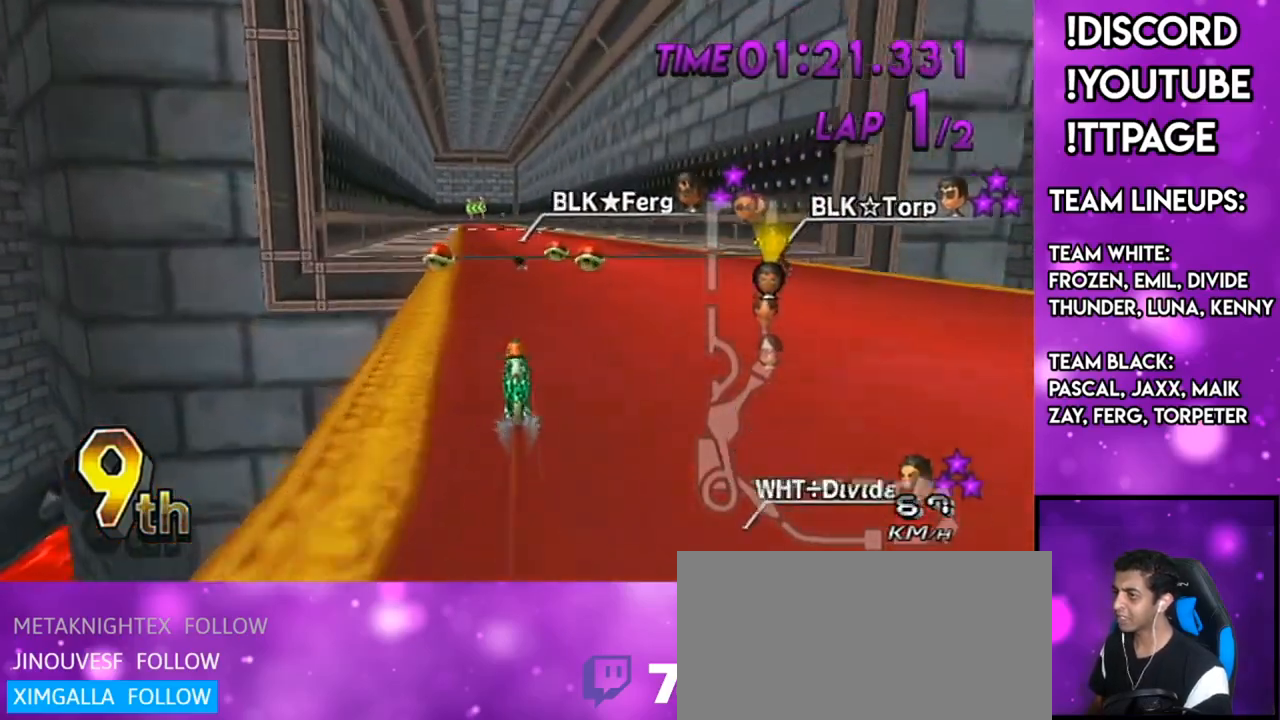
{"buttons": ["A"], "left_stick": "center", "right_stick": "center", "events": [[233, "left_stick", "left"], [384, "left_stick", "center"]]}
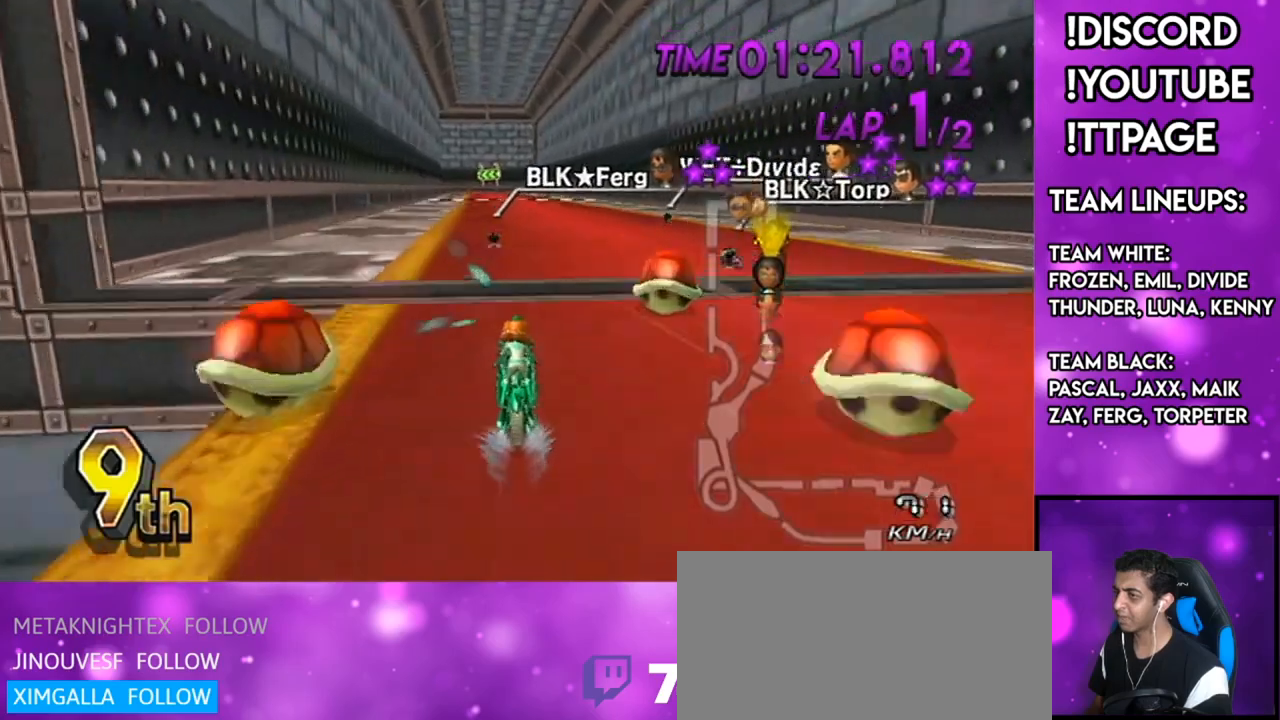
{"buttons": ["A"], "left_stick": "center", "right_stick": "center", "events": []}
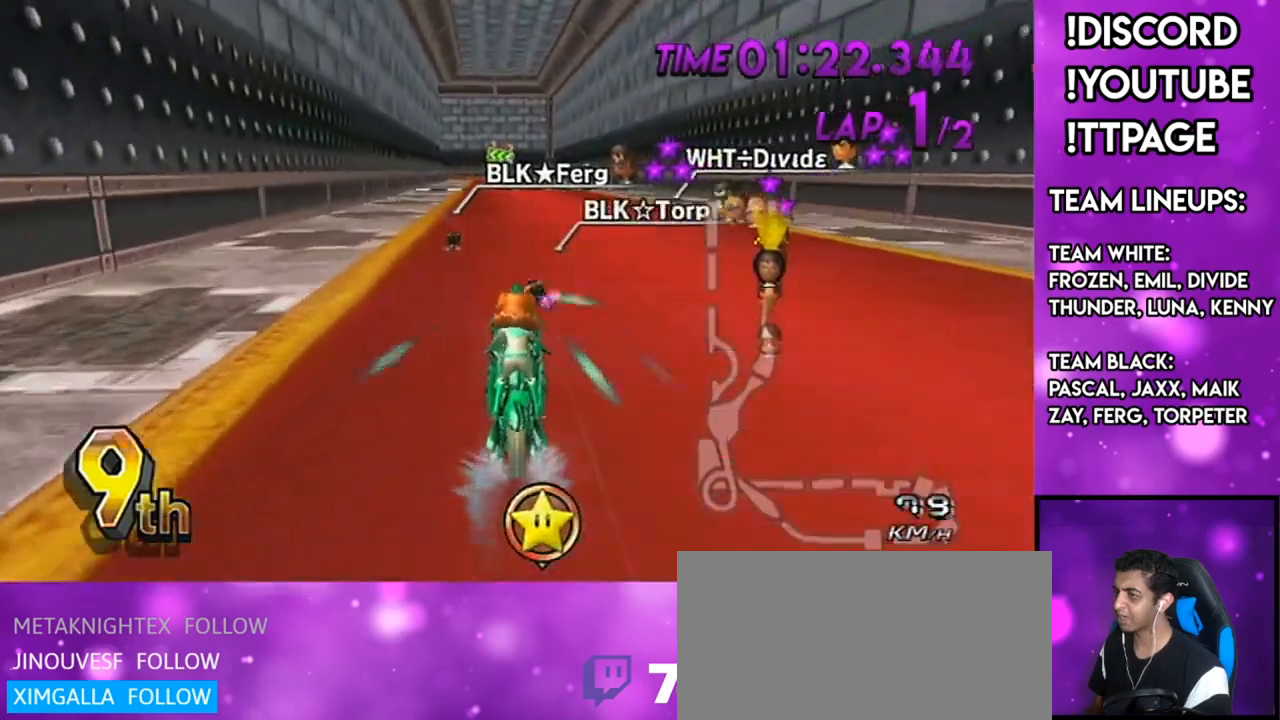
{"buttons": ["A"], "left_stick": "center", "right_stick": "center", "events": []}
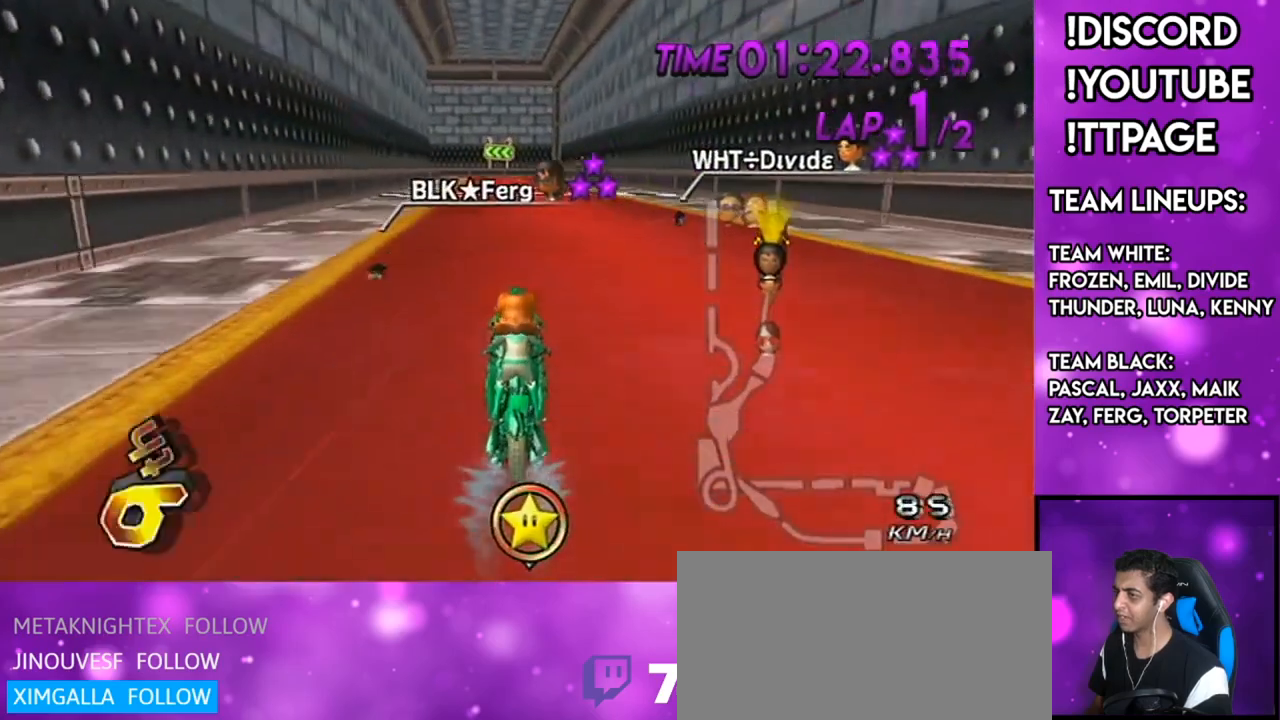
{"buttons": ["A", "DPAD_UP"], "left_stick": "center", "right_stick": "center", "events": [[117, "R1", "down"], [117, "right_stick", "left"], [184, "DPAD_UP", "down"], [184, "R1", "up"], [184, "right_stick", "center"], [201, "DPAD_UP", "up"], [301, "DPAD_UP", "down"], [384, "DPAD_UP", "up"], [451, "DPAD_UP", "down"]]}
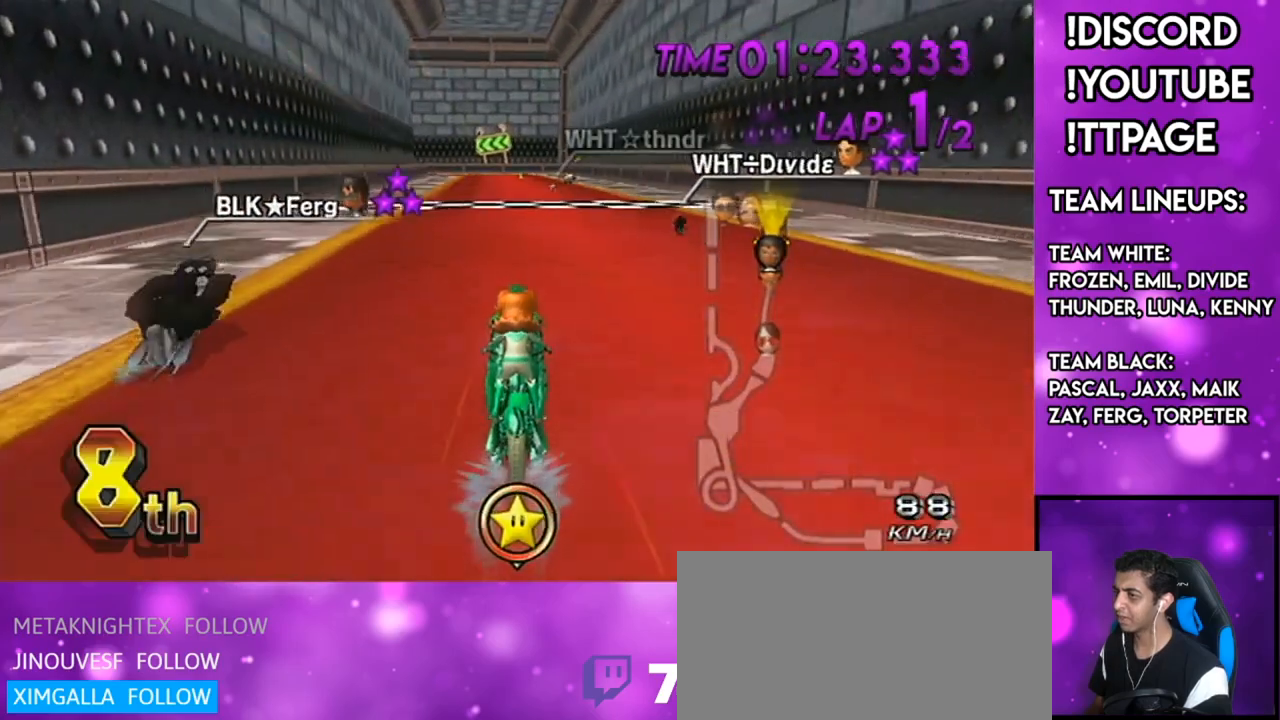
{"buttons": ["A", "DPAD_UP", "DPAD_LEFT"], "left_stick": "center", "right_stick": "center", "events": [[17, "DPAD_UP", "up"], [117, "DPAD_UP", "down"], [167, "DPAD_UP", "up"], [267, "DPAD_UP", "down"], [350, "DPAD_UP", "up"], [434, "DPAD_LEFT", "down"], [434, "DPAD_UP", "down"]]}
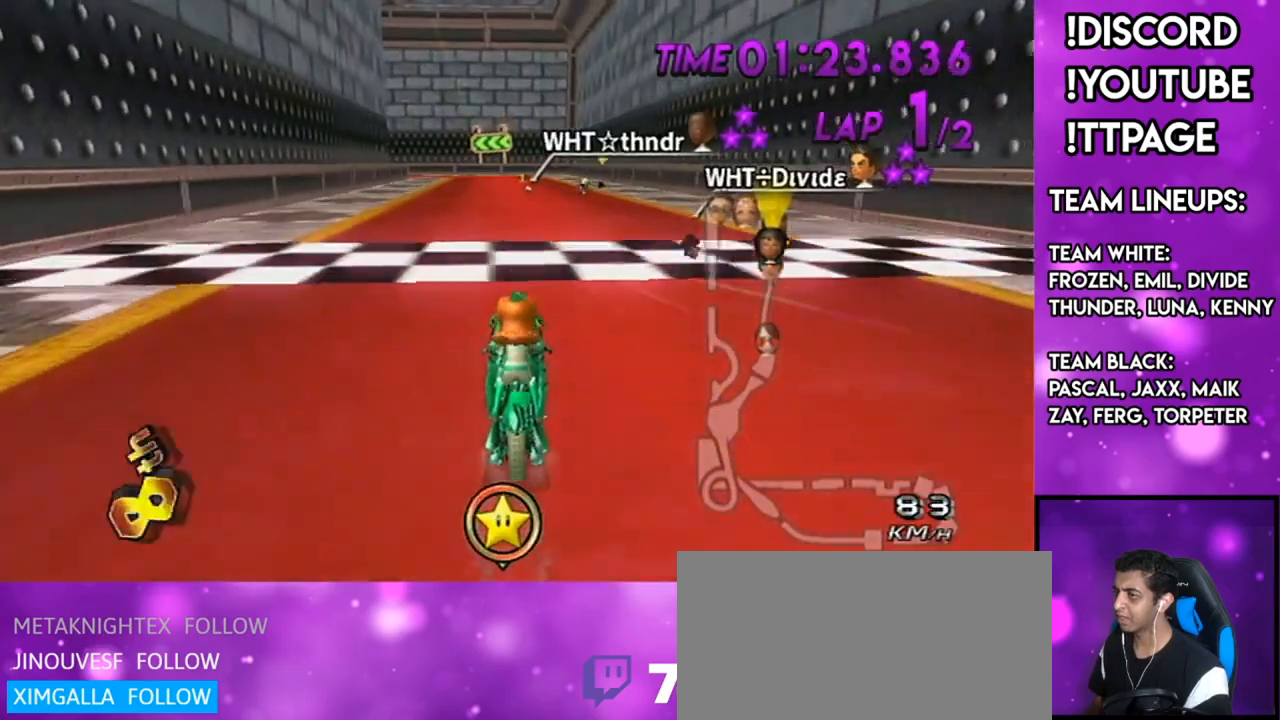
{"buttons": ["A", "DPAD_UP"], "left_stick": "center", "right_stick": "center", "events": [[67, "DPAD_LEFT", "up"], [67, "DPAD_UP", "up"], [134, "DPAD_UP", "down"], [184, "DPAD_UP", "up"], [501, "DPAD_UP", "down"]]}
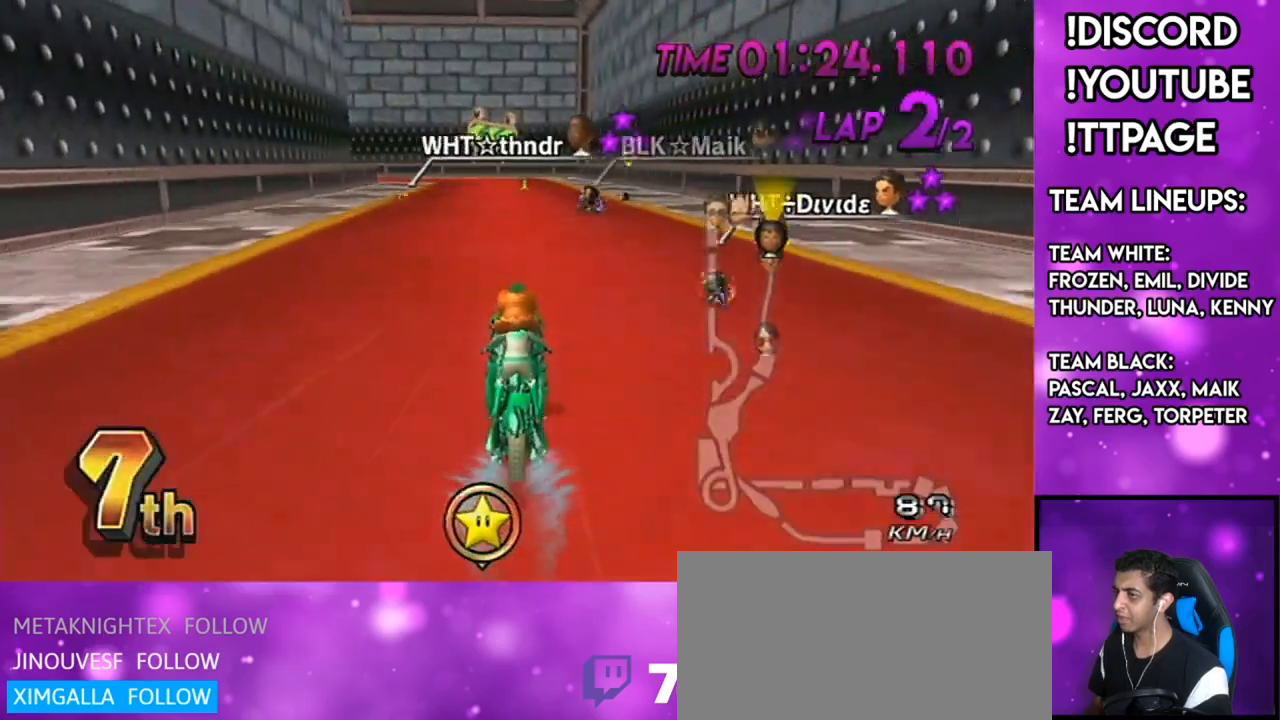
{"buttons": ["A", "R1"], "left_stick": "center", "right_stick": "center", "events": [[117, "DPAD_UP", "up"], [167, "DPAD_UP", "down"], [267, "DPAD_UP", "up"], [417, "R1", "down"]]}
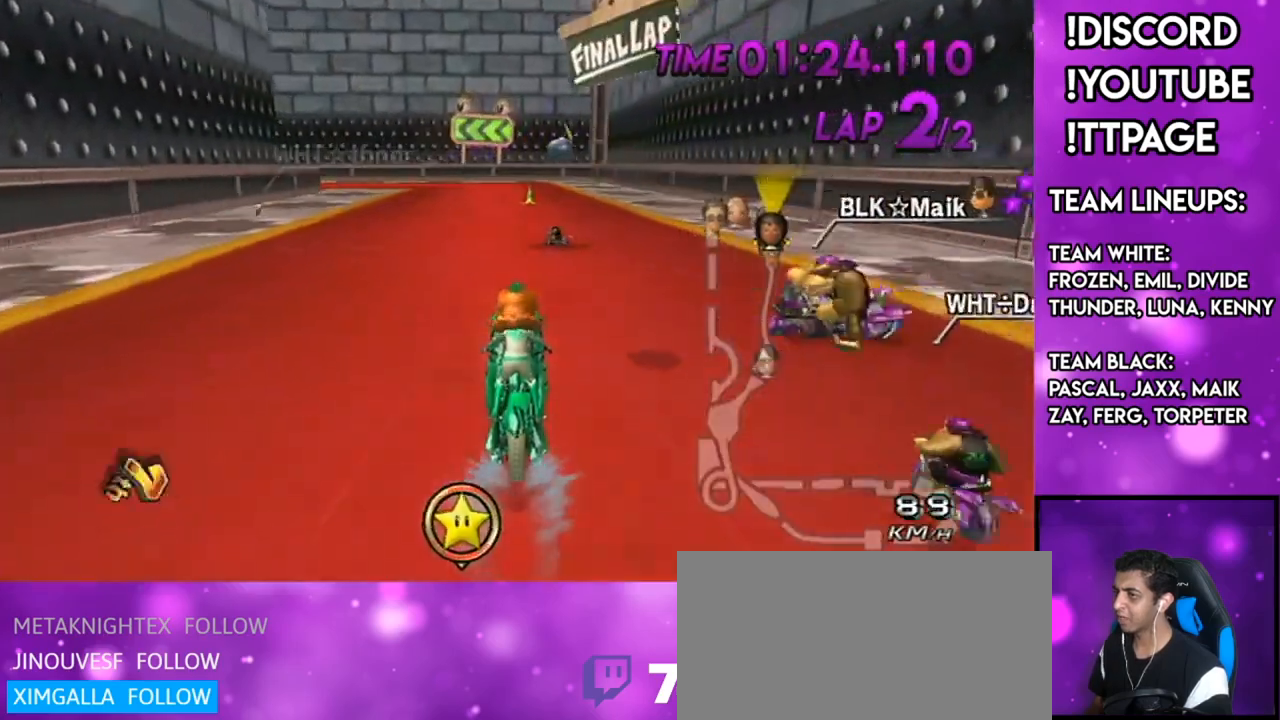
{"buttons": ["A", "R1"], "left_stick": "up-left", "right_stick": "center", "events": [[317, "R1", "up"], [384, "R1", "down"], [467, "left_stick", "up-left"]]}
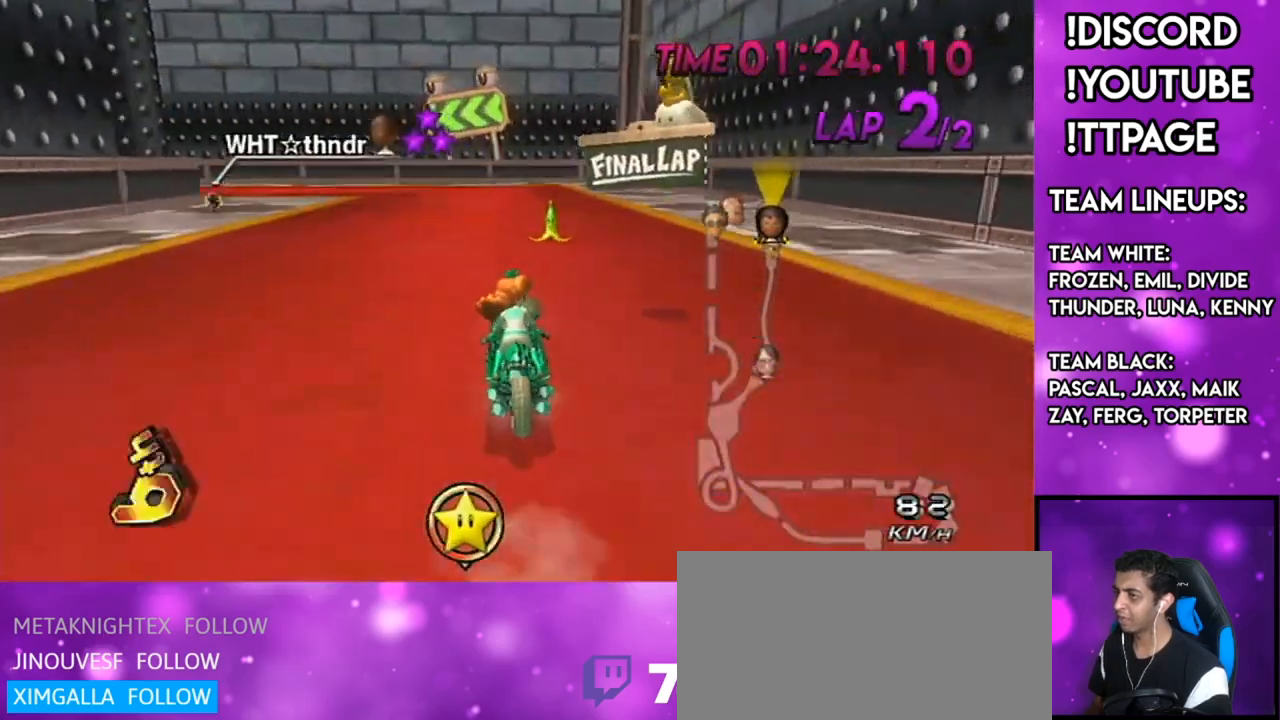
{"buttons": ["A", "R1"], "left_stick": "right", "right_stick": "center", "events": [[484, "left_stick", "right"]]}
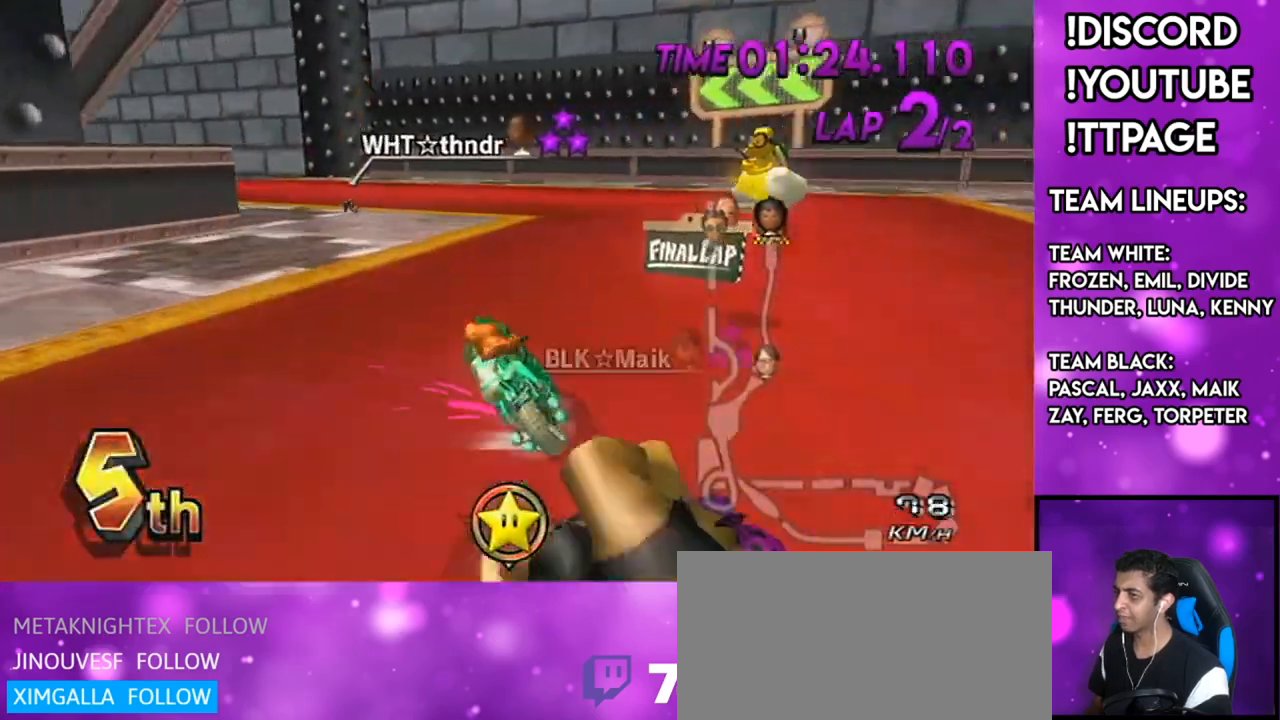
{"buttons": ["A", "R1"], "left_stick": "up-left", "right_stick": "center", "events": [[100, "left_stick", "left"], [351, "left_stick", "up-left"]]}
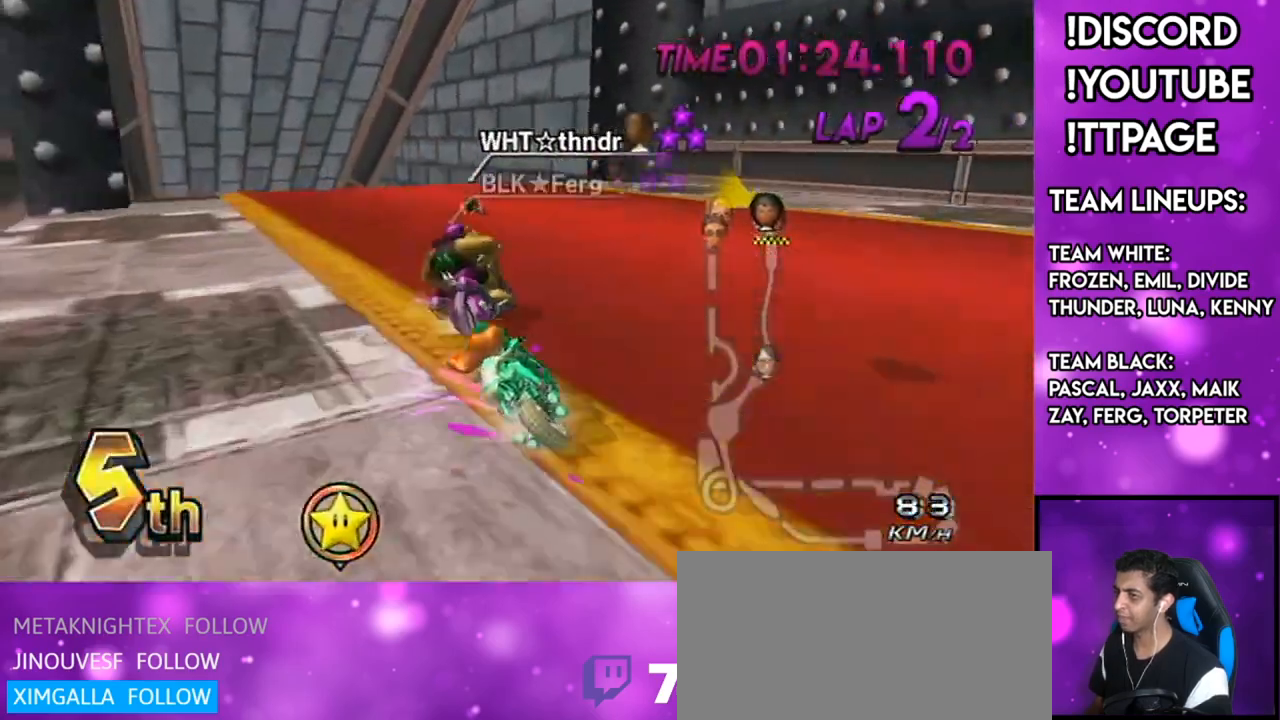
{"buttons": ["A", "DPAD_UP", "DPAD_LEFT"], "left_stick": "center", "right_stick": "center", "events": [[200, "left_stick", "right"], [334, "left_stick", "center"], [367, "R1", "up"], [500, "DPAD_LEFT", "down"], [500, "DPAD_UP", "down"]]}
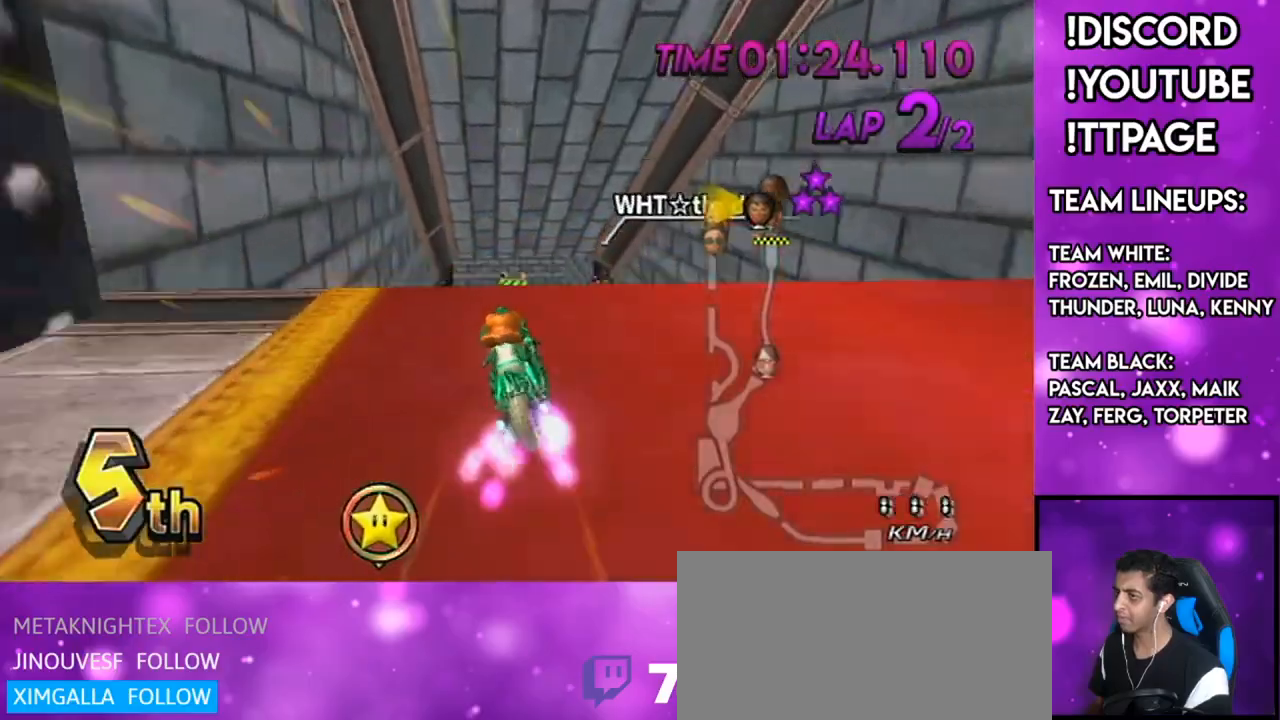
{"buttons": ["A"], "left_stick": "left", "right_stick": "center", "events": [[100, "DPAD_LEFT", "up"], [100, "DPAD_UP", "up"], [100, "left_stick", "left"], [150, "left_stick", "center"], [501, "left_stick", "left"]]}
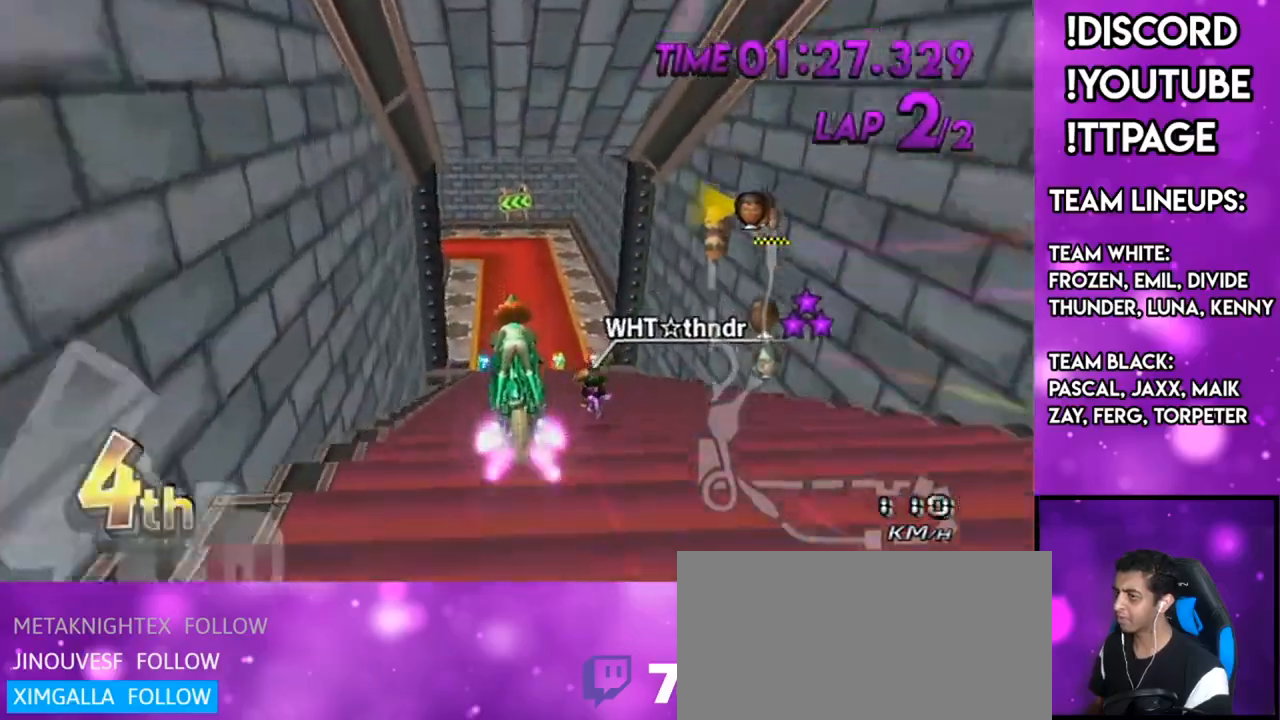
{"buttons": ["A"], "left_stick": "center", "right_stick": "center", "events": [[434, "left_stick", "center"]]}
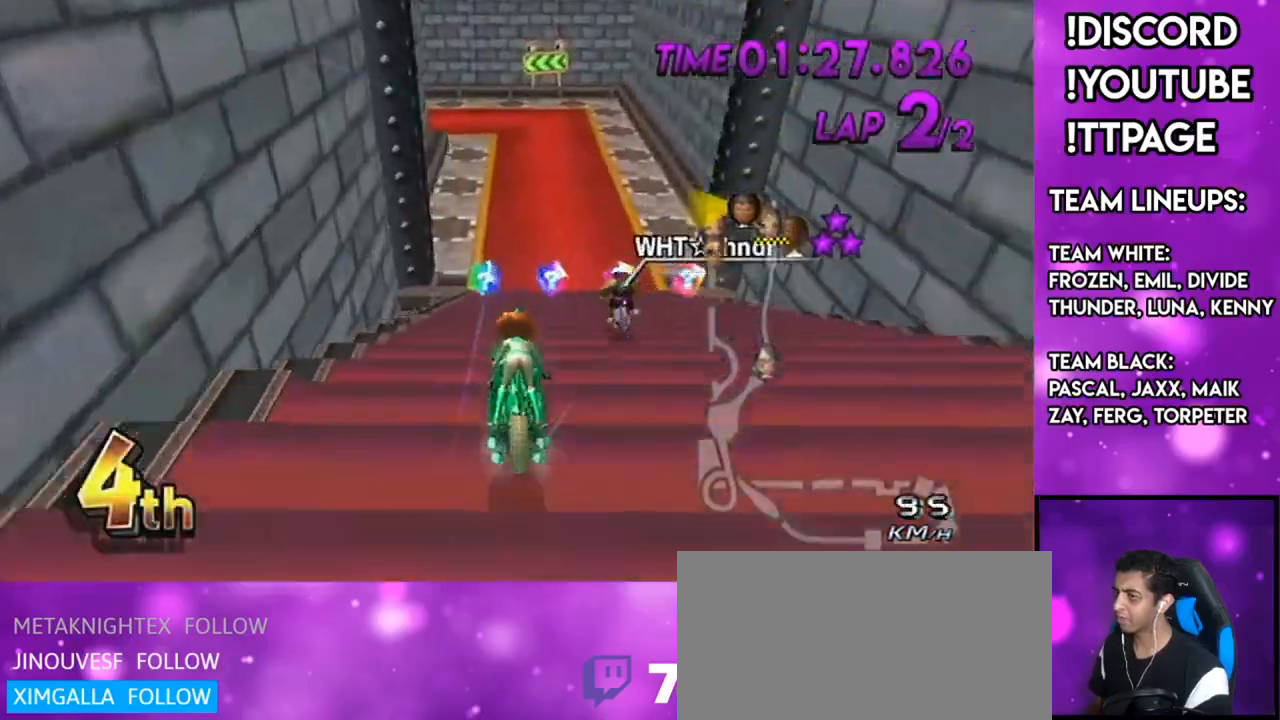
{"buttons": ["A"], "left_stick": "center", "right_stick": "center", "events": []}
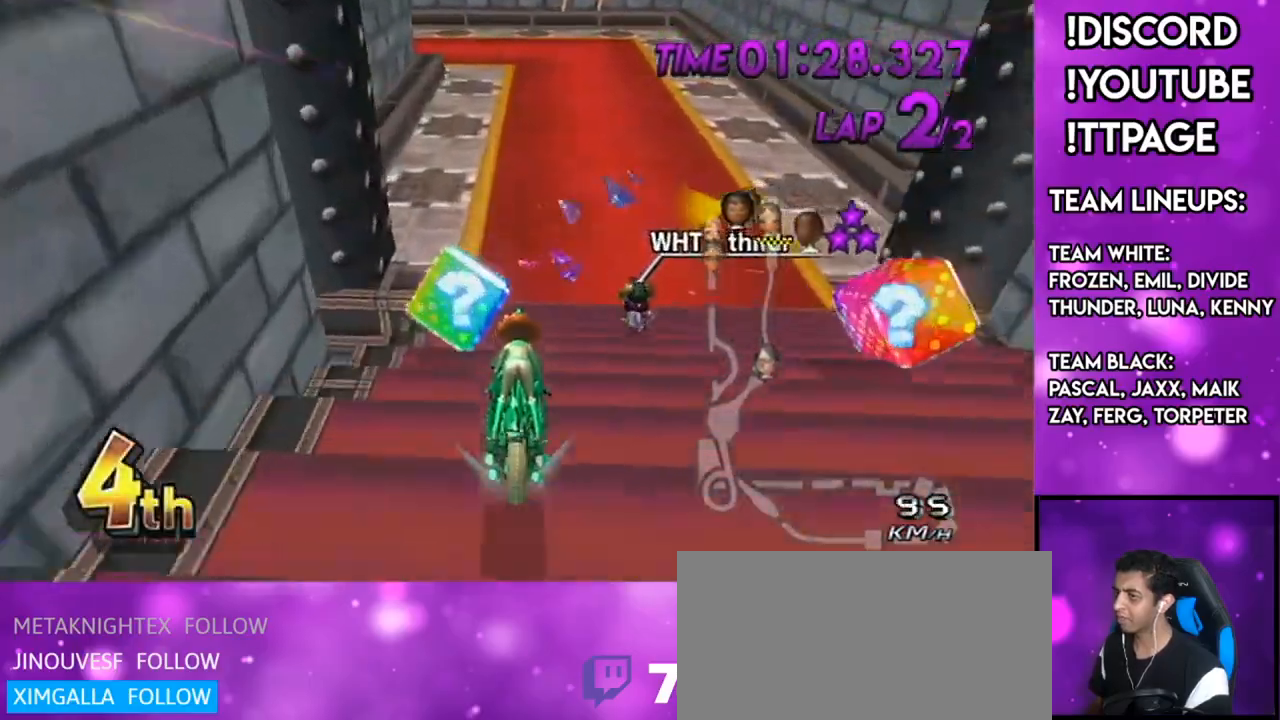
{"buttons": ["A", "R1"], "left_stick": "center", "right_stick": "center", "events": [[33, "R1", "down"], [117, "left_stick", "right"], [434, "R1", "up"], [434, "left_stick", "center"], [484, "R1", "down"]]}
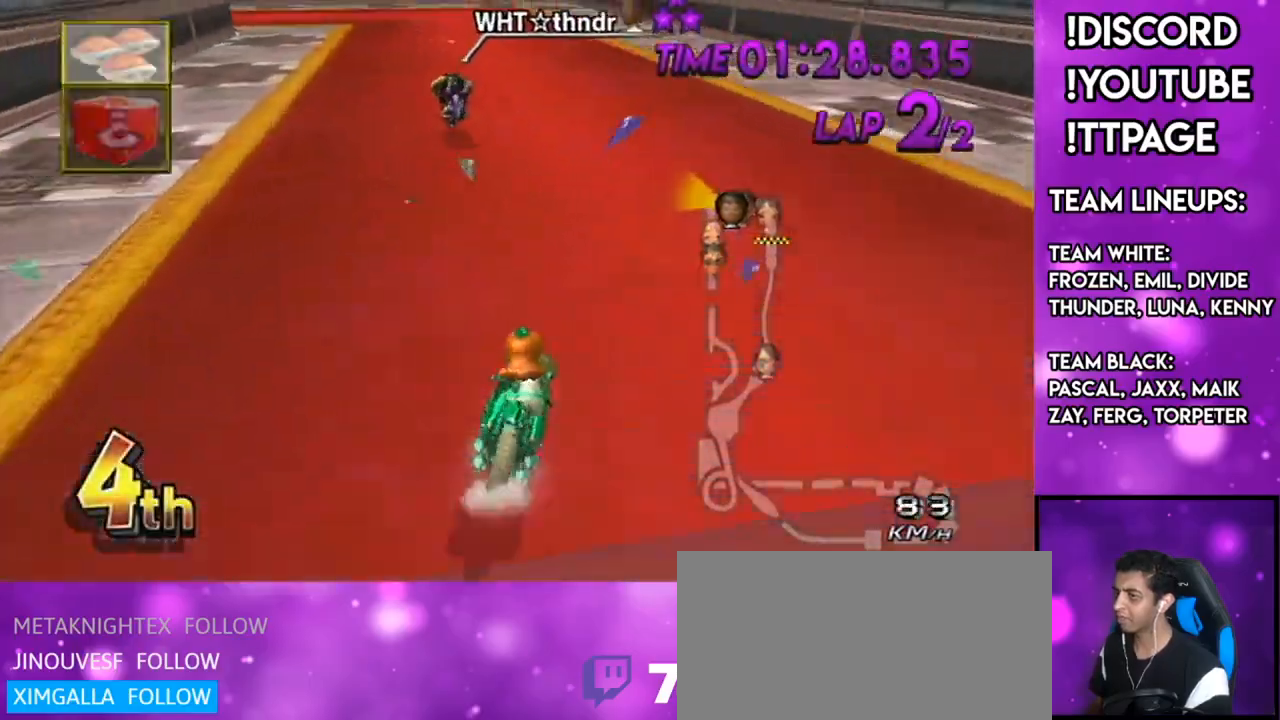
{"buttons": ["A", "R1"], "left_stick": "left", "right_stick": "center", "events": [[50, "left_stick", "up-left"], [201, "left_stick", "up"], [384, "left_stick", "left"]]}
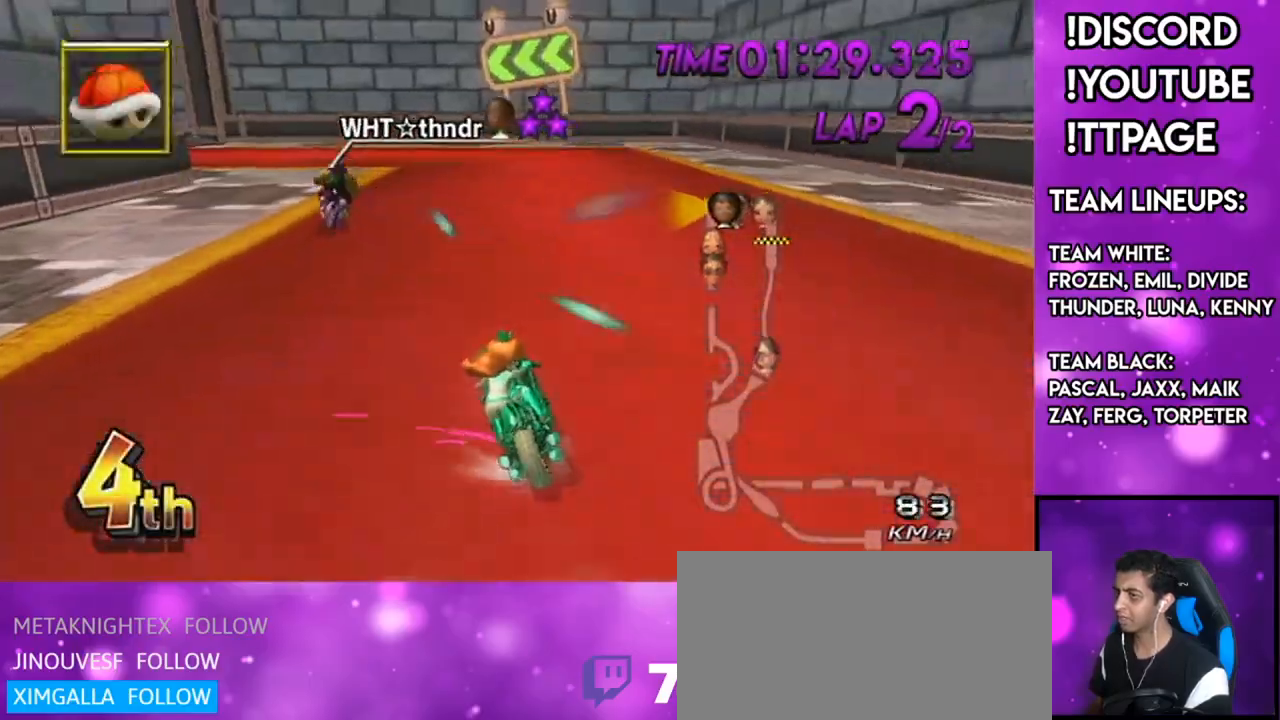
{"buttons": ["A", "R1"], "left_stick": "up-left", "right_stick": "center", "events": [[133, "left_stick", "up-left"]]}
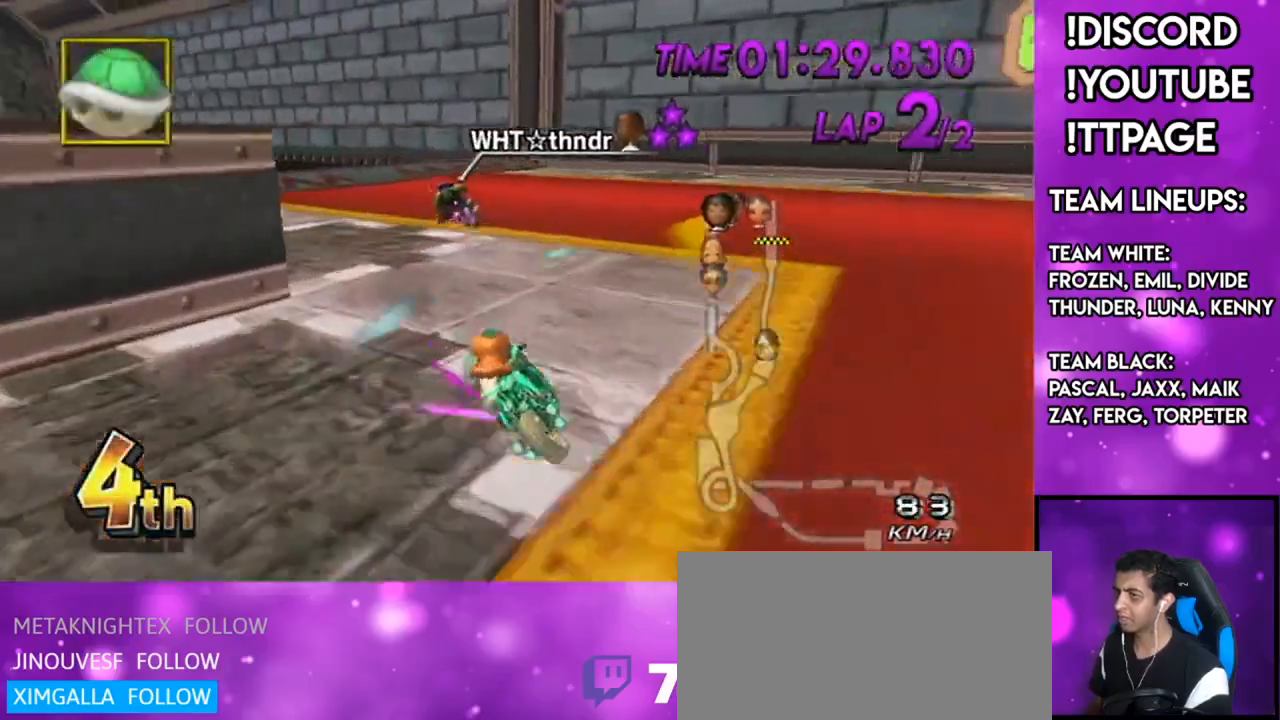
{"buttons": ["A", "R1"], "left_stick": "center", "right_stick": "center", "events": [[84, "left_stick", "left"], [317, "DPAD_UP", "down"], [317, "R1", "up"], [317, "left_stick", "center"], [401, "DPAD_UP", "up"], [401, "R1", "down"]]}
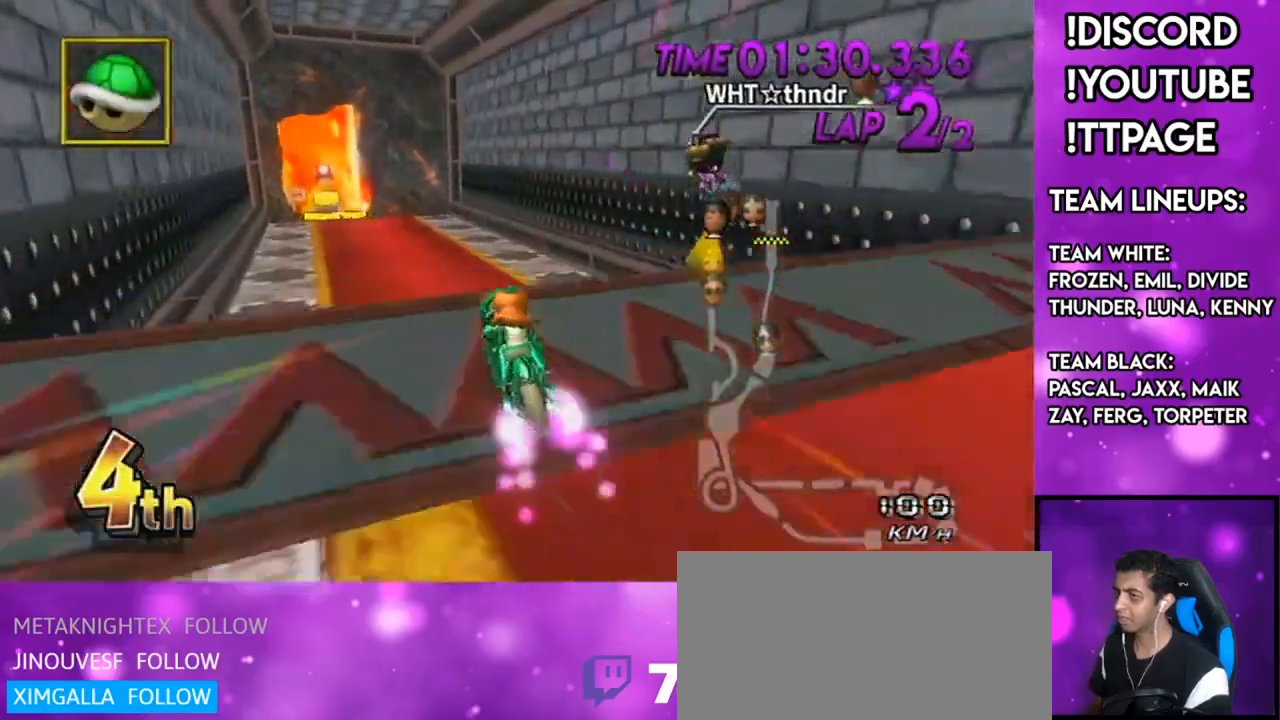
{"buttons": ["A"], "left_stick": "center", "right_stick": "center", "events": [[33, "left_stick", "down-left"], [133, "left_stick", "center"], [150, "R1", "up"], [200, "DPAD_UP", "down"], [233, "DPAD_LEFT", "down"], [283, "DPAD_LEFT", "up"], [283, "DPAD_UP", "up"], [400, "left_stick", "up"], [484, "left_stick", "center"]]}
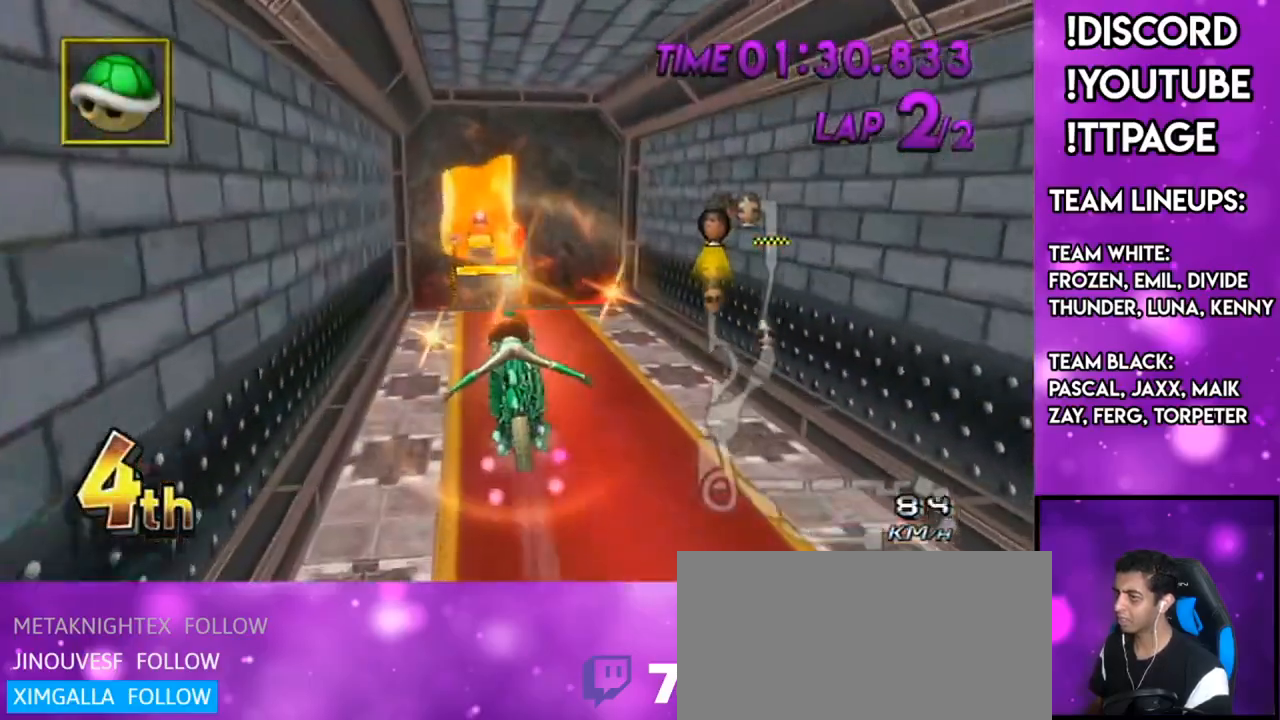
{"buttons": ["A"], "left_stick": "down", "right_stick": "center", "events": [[34, "left_stick", "down"]]}